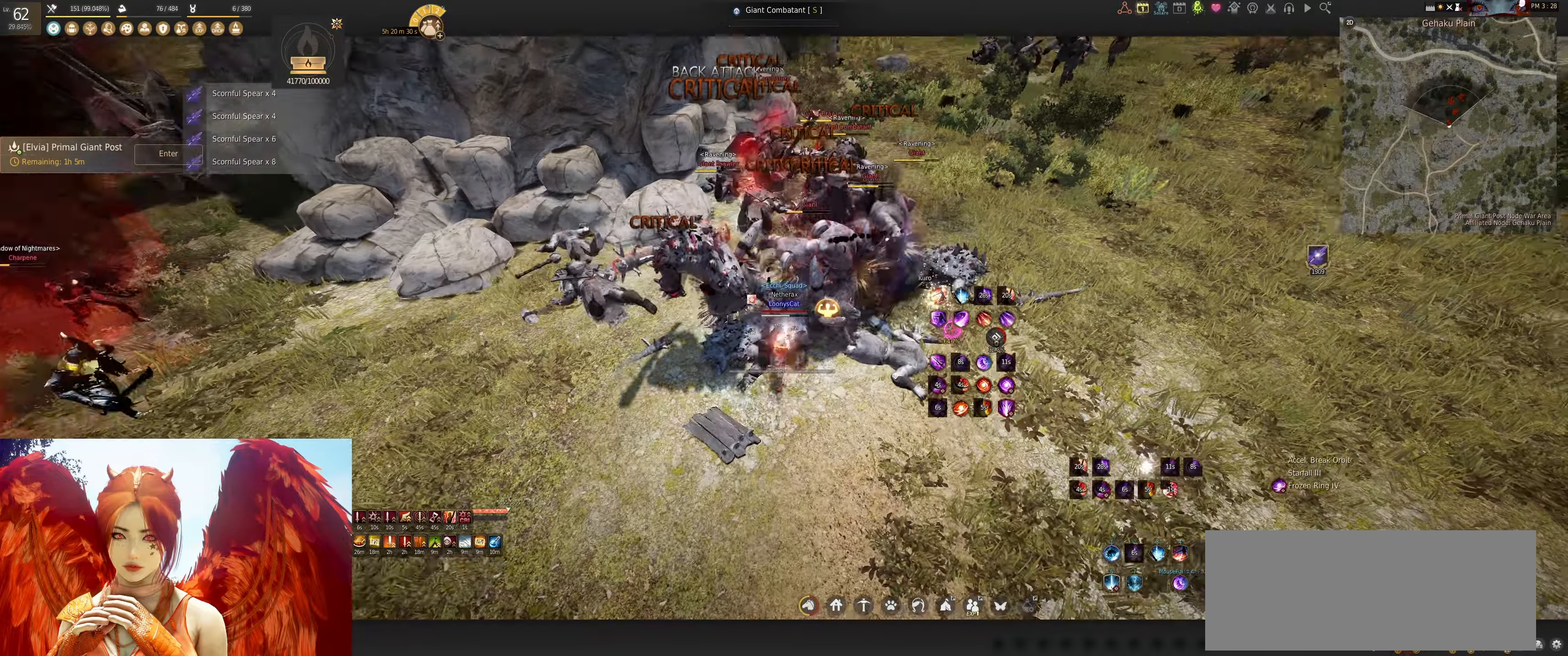
Gameplay with keyboard and mouse; each line is a JSON object with the keys and mouse buttons held at the frame after it. "events" lists presses ("down") and releases ("up") of "a", "d", "e", "f", "q", "s", "shift", "space", "tab", "w", "x", "z", "mouse_left" and "mouse_right" between this image and that frame as [ms after this image, input, new state], when the widget could be followed in between. "mouse_left", "mouse_right" = the "left", "right" buttons of the "mouse" list. No other keys are recorded. Mouse movement is not recorded.
{"keys": [], "mouse": [], "events": []}
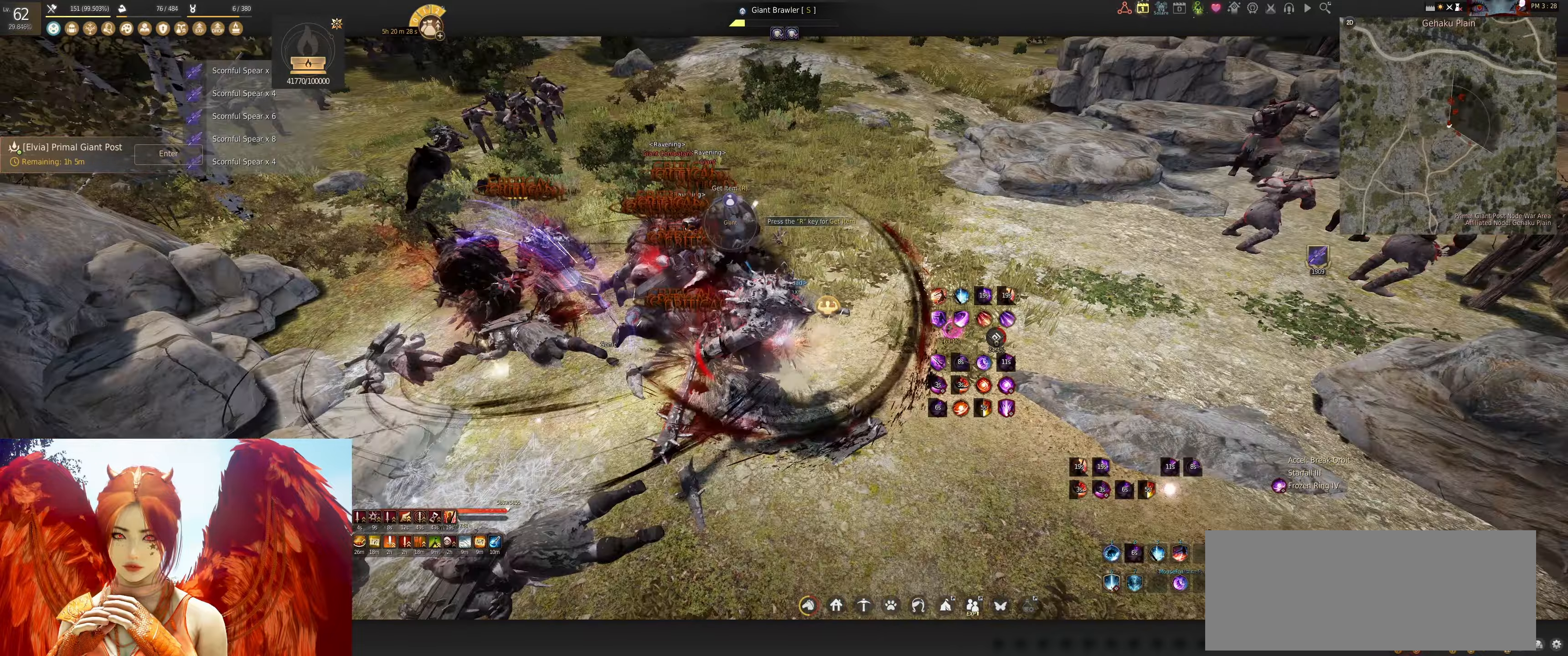
{"keys": [], "mouse": [], "events": []}
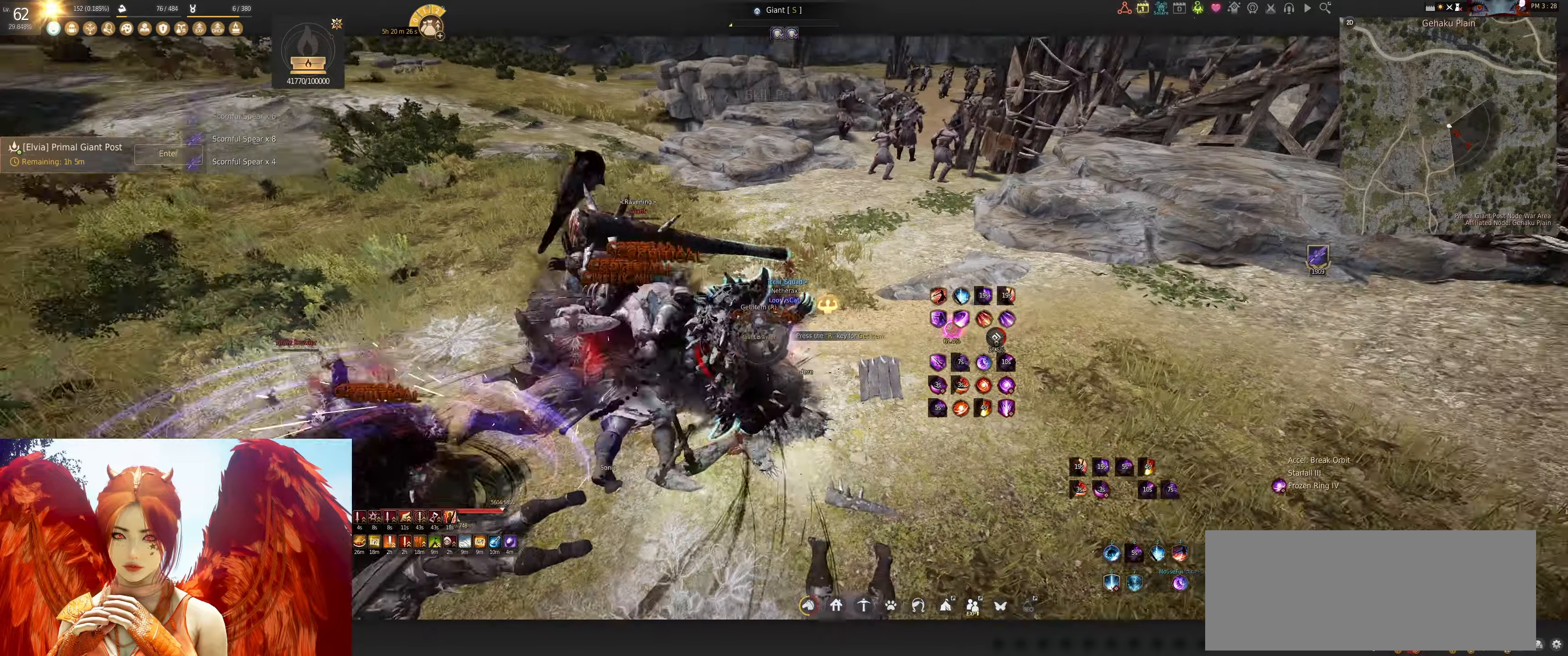
{"keys": [], "mouse": [], "events": [[317, "shift", "down"], [400, "shift", "up"]]}
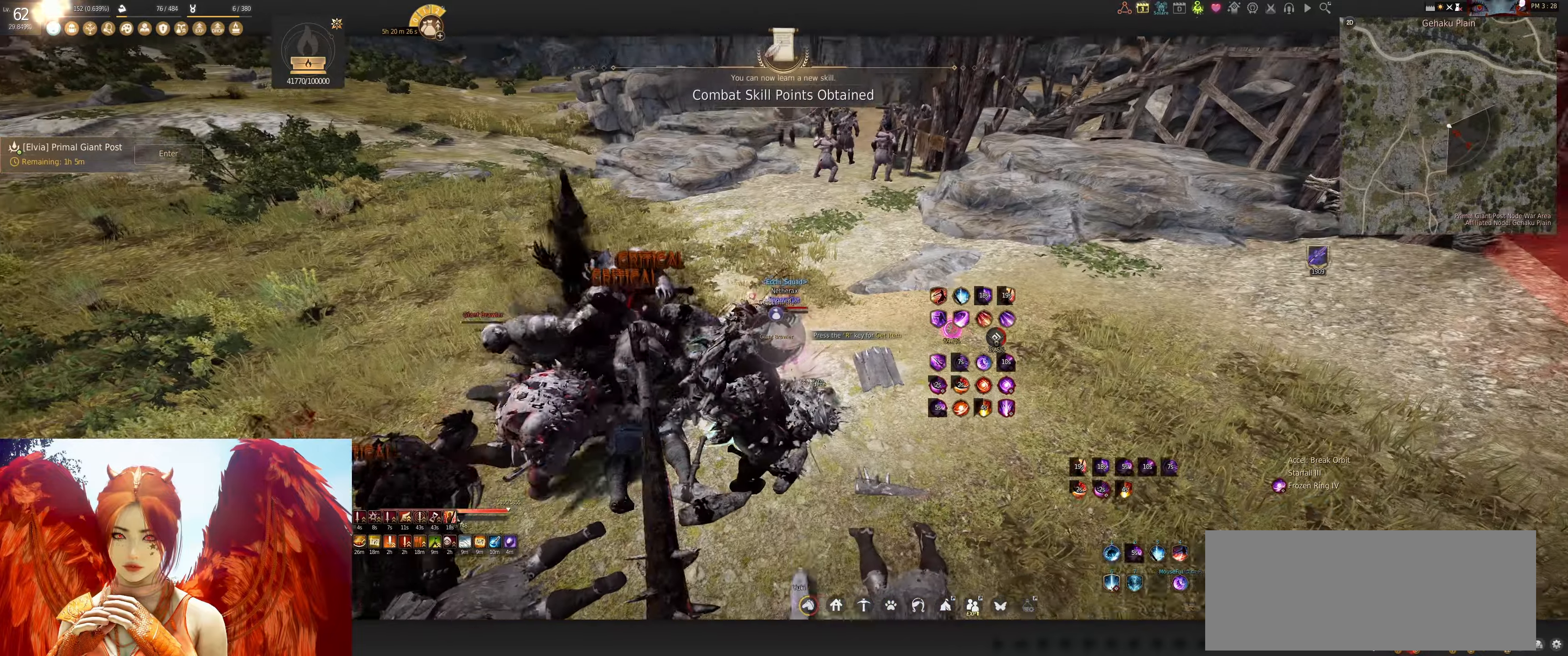
{"keys": ["f", "w"], "mouse": [], "events": [[283, "f", "down"], [500, "w", "down"]]}
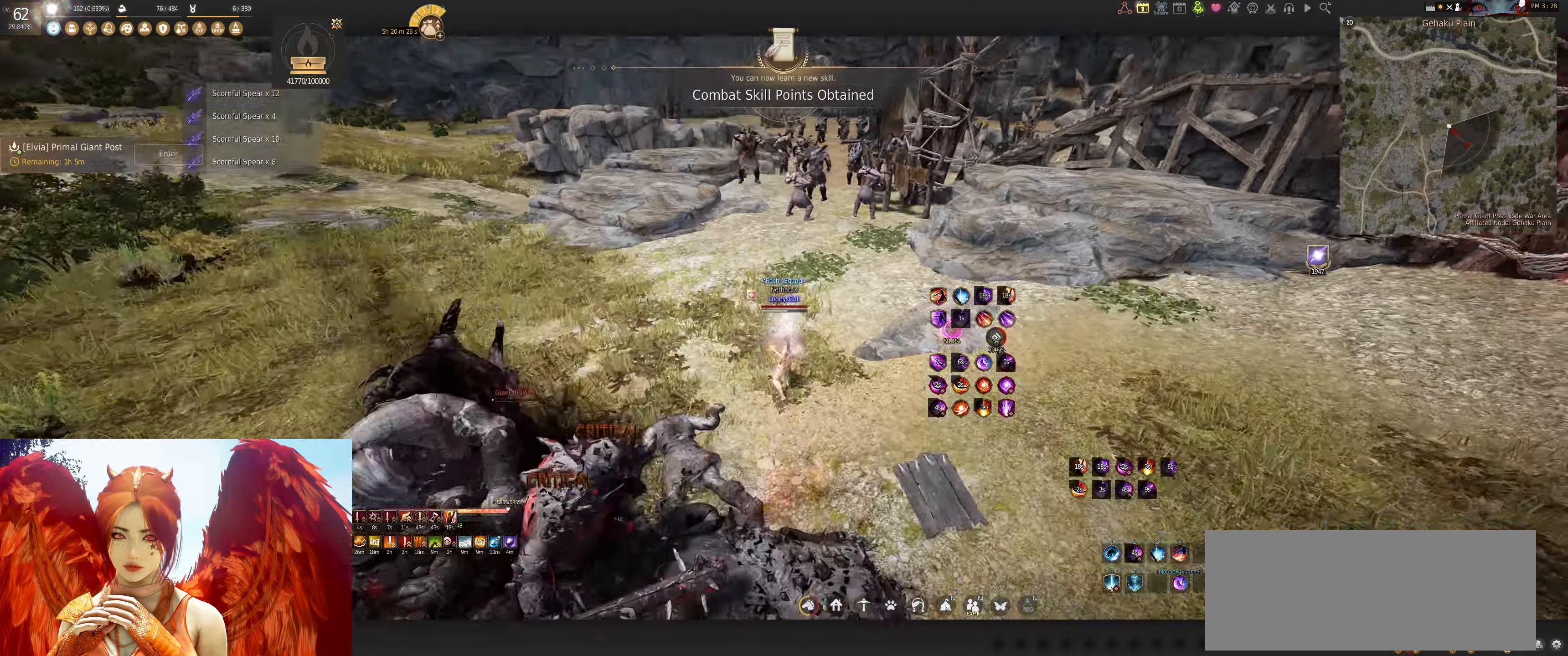
{"keys": [], "mouse": [], "events": [[150, "f", "up"], [183, "w", "up"]]}
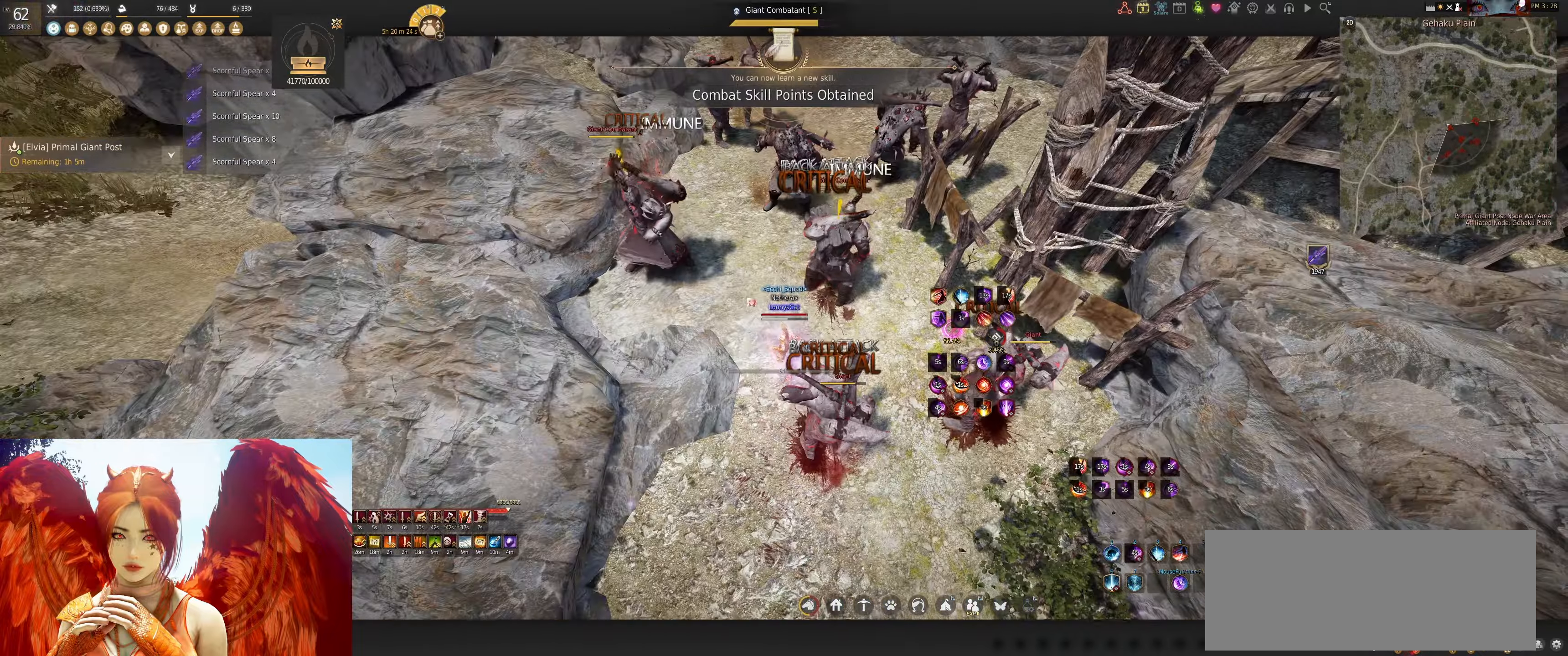
{"keys": [], "mouse": [], "events": [[67, "shift", "down"], [83, "q", "down"], [200, "q", "up"], [233, "shift", "up"]]}
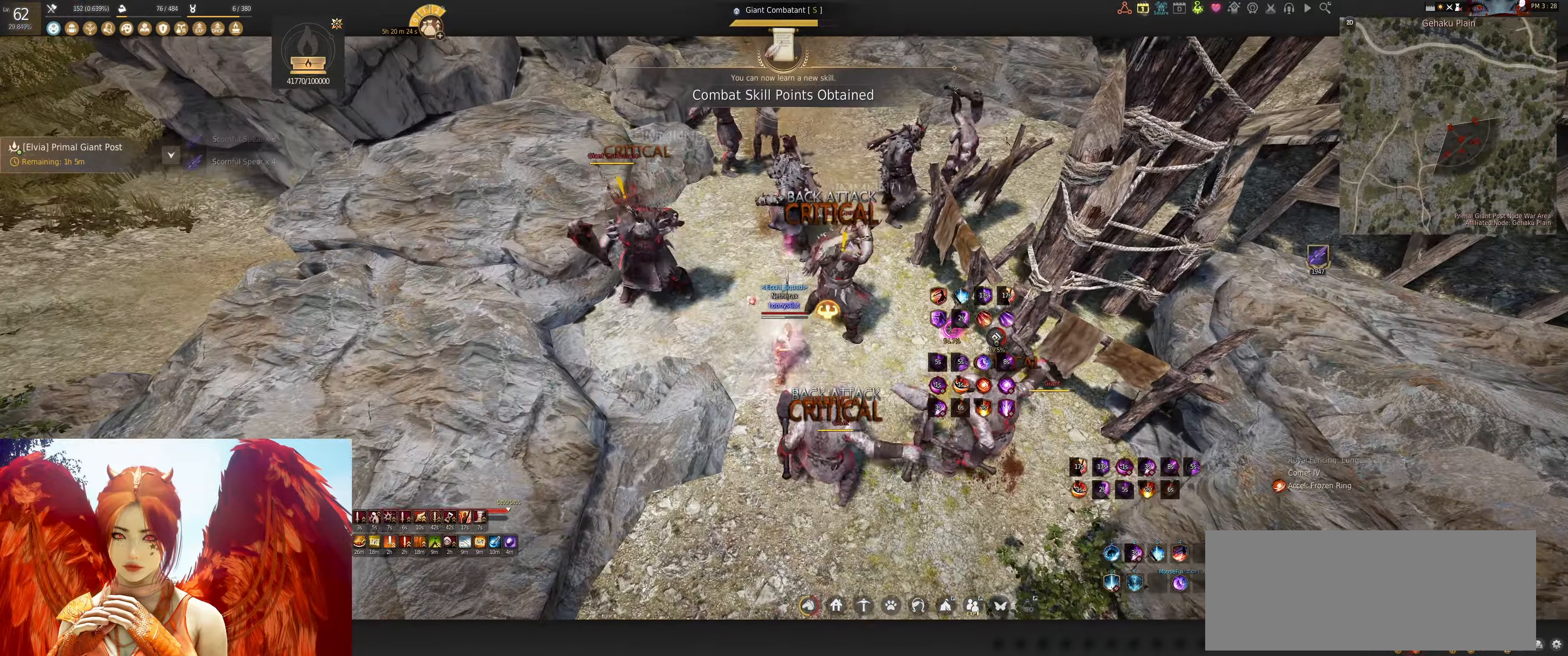
{"keys": [], "mouse": [], "events": []}
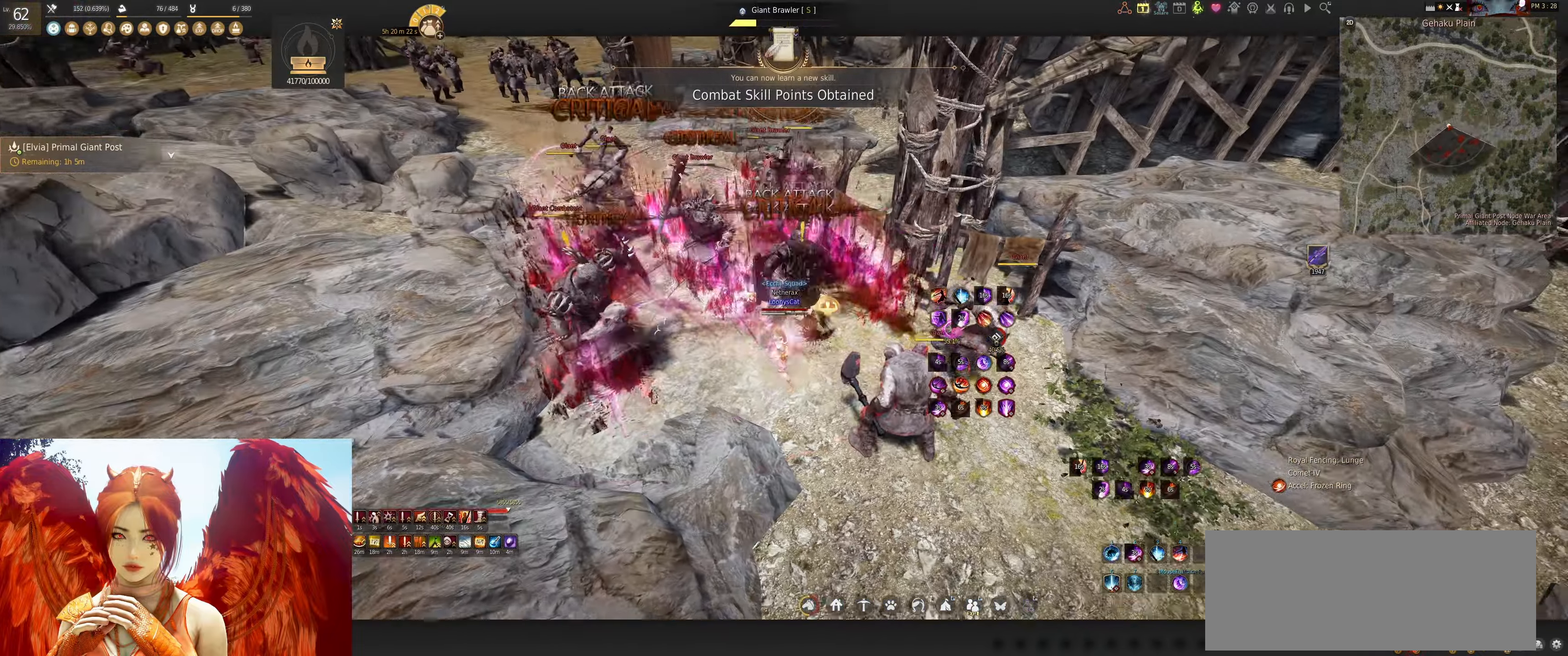
{"keys": ["s"], "mouse": ["left"], "events": [[200, "shift", "down"], [217, "a", "down"], [300, "a", "up"], [300, "shift", "up"], [383, "s", "down"], [467, "mouse_left", "down"]]}
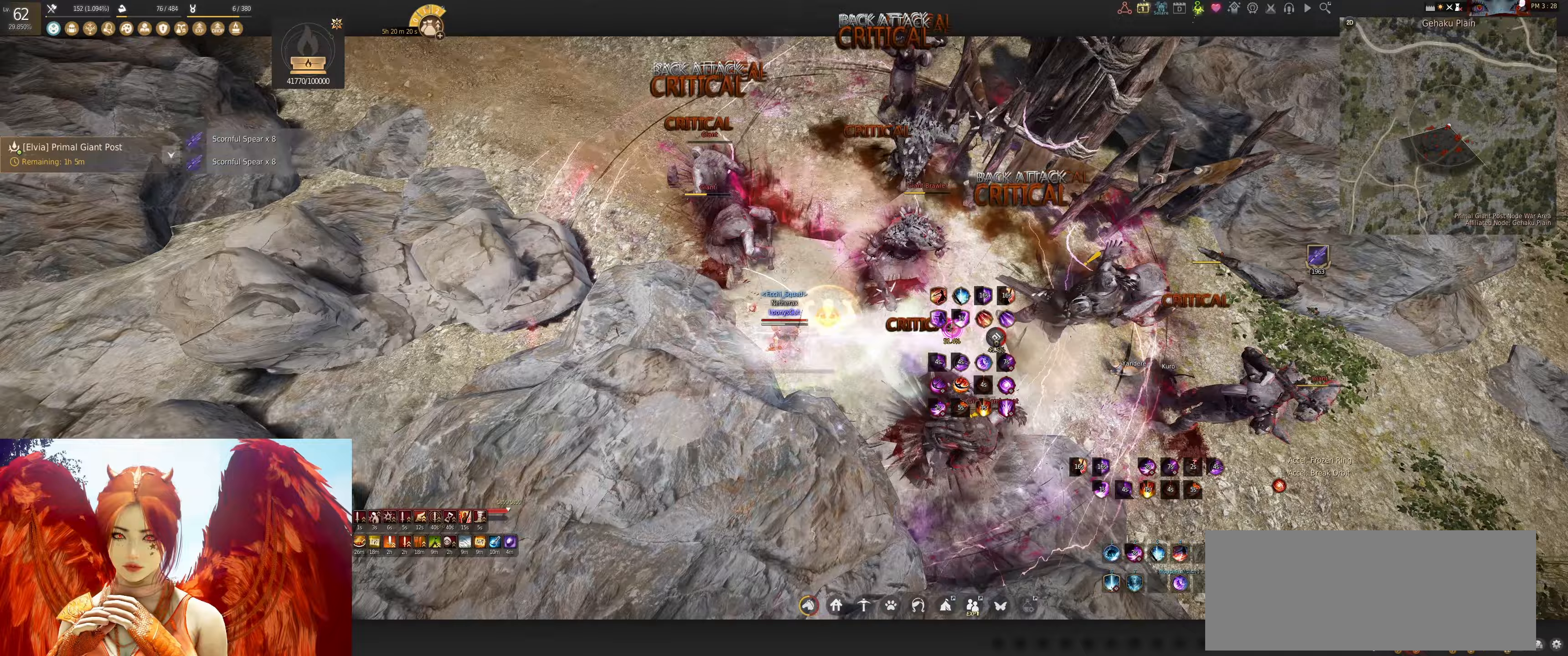
{"keys": [], "mouse": ["left"], "events": [[317, "s", "up"]]}
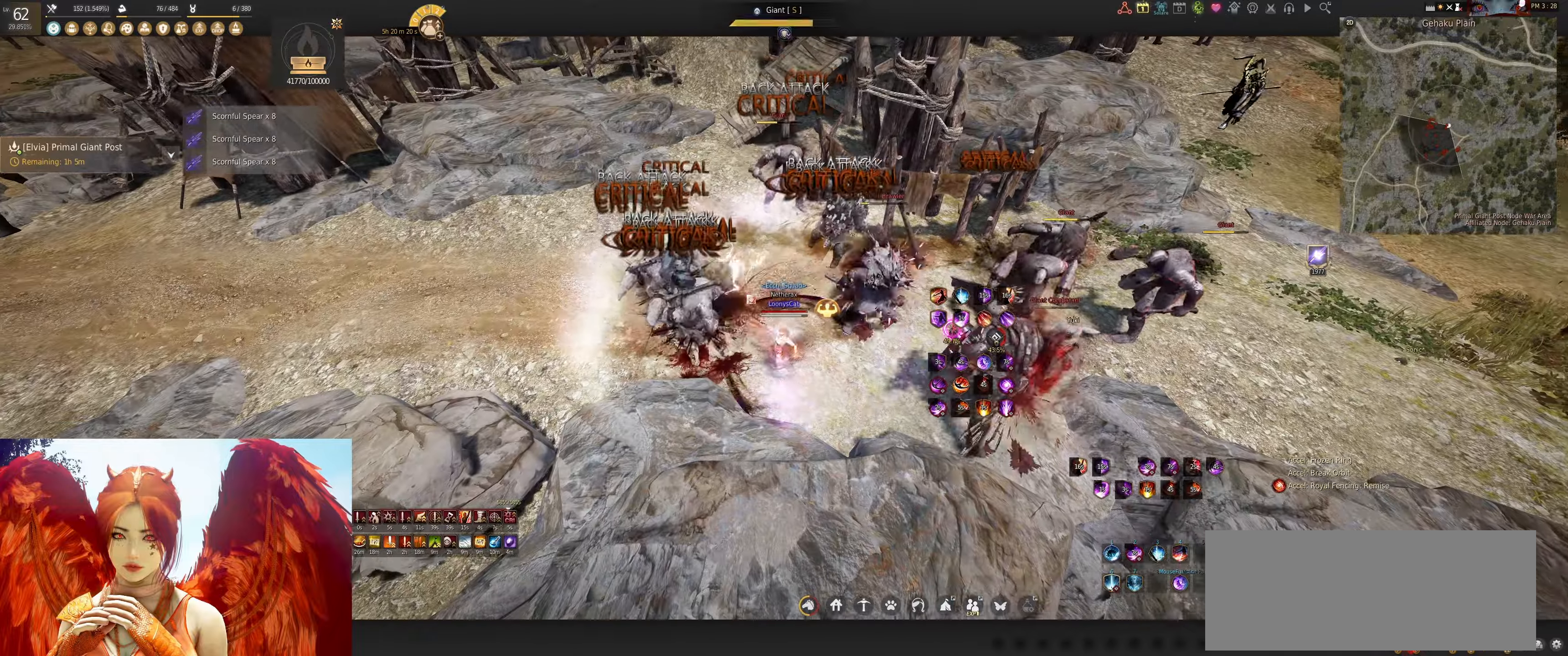
{"keys": [], "mouse": [], "events": [[467, "mouse_left", "up"]]}
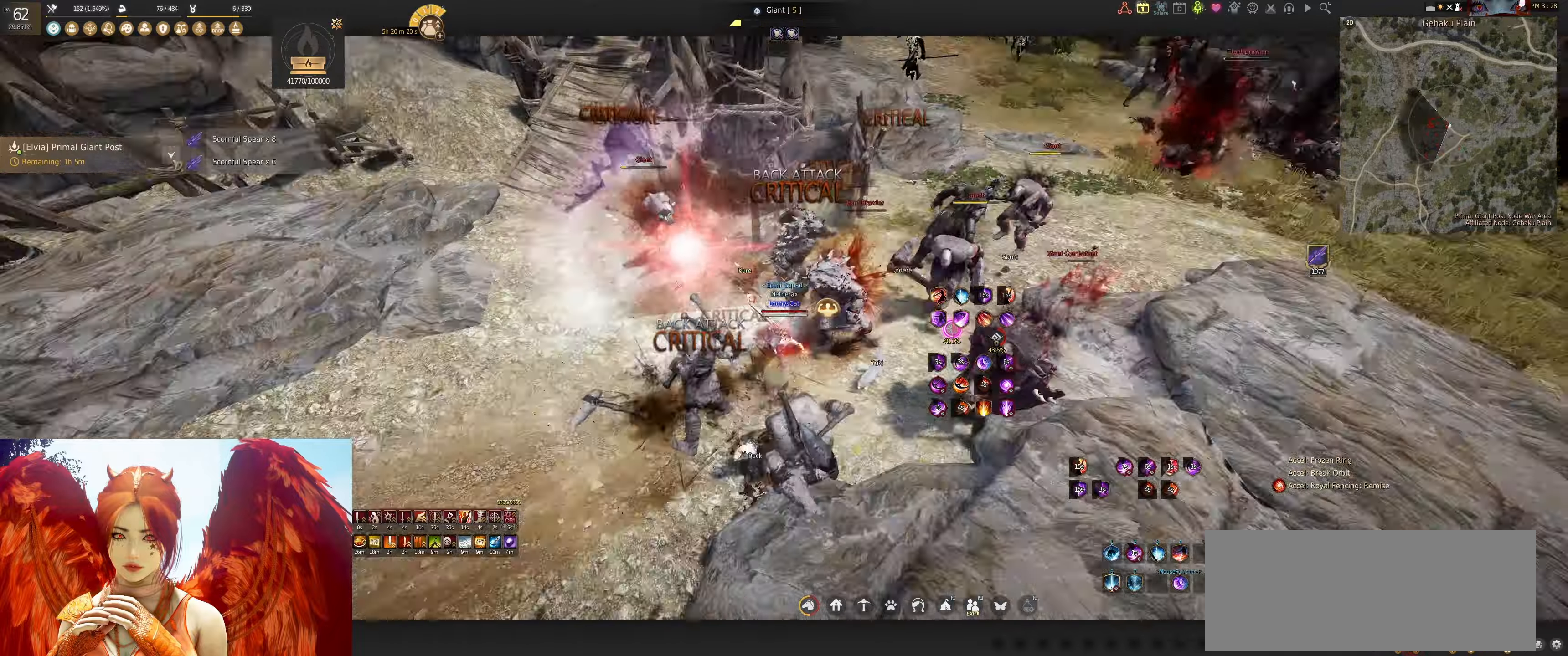
{"keys": [], "mouse": [], "events": []}
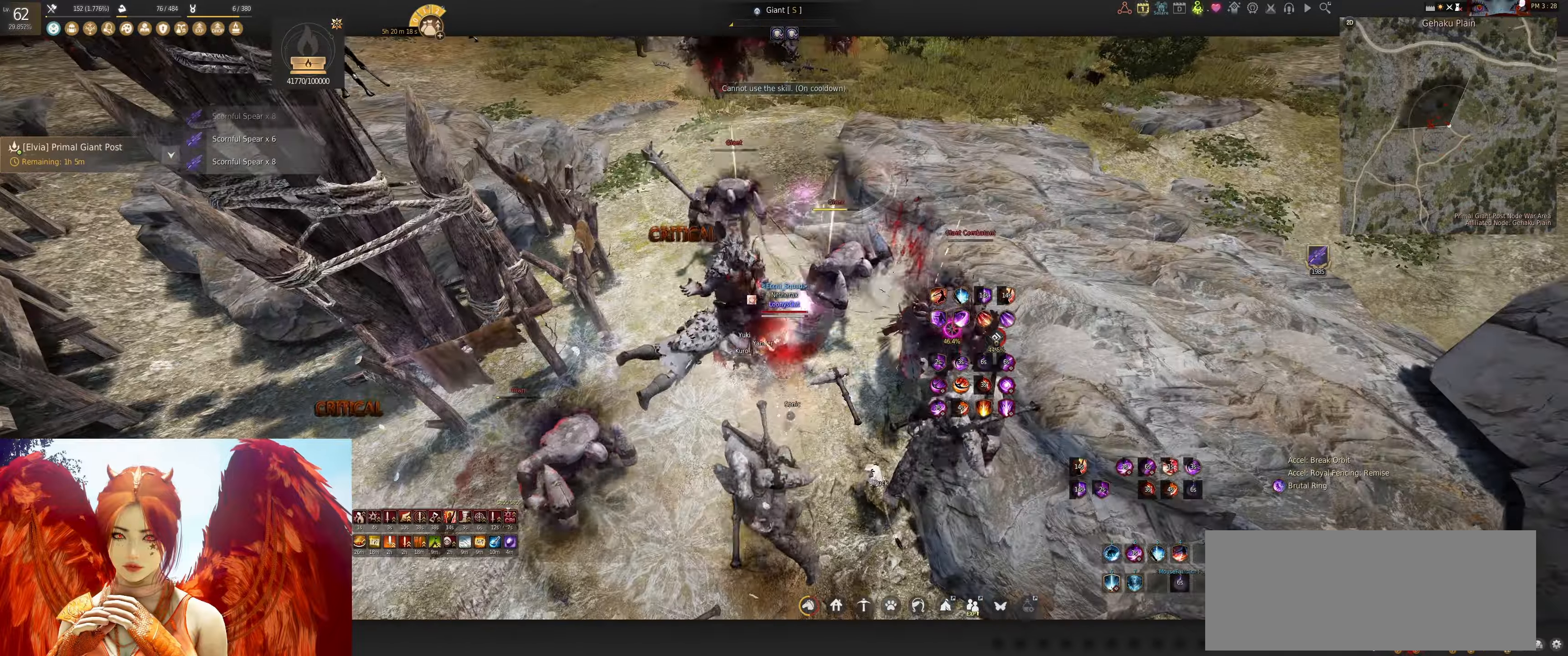
{"keys": [], "mouse": [], "events": [[383, "shift", "down"], [400, "d", "down"], [483, "d", "up"], [500, "shift", "up"]]}
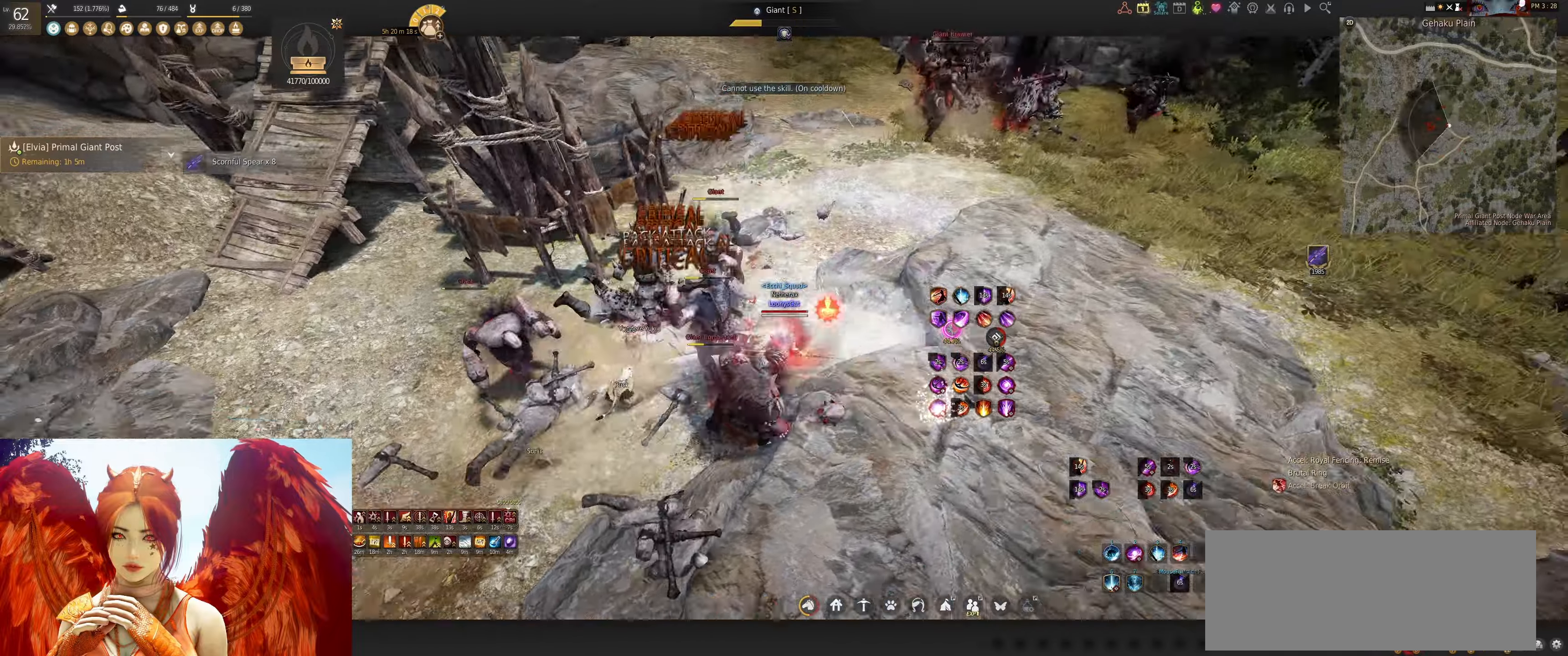
{"keys": [], "mouse": ["left"], "events": [[100, "s", "down"], [150, "mouse_left", "down"], [450, "s", "up"]]}
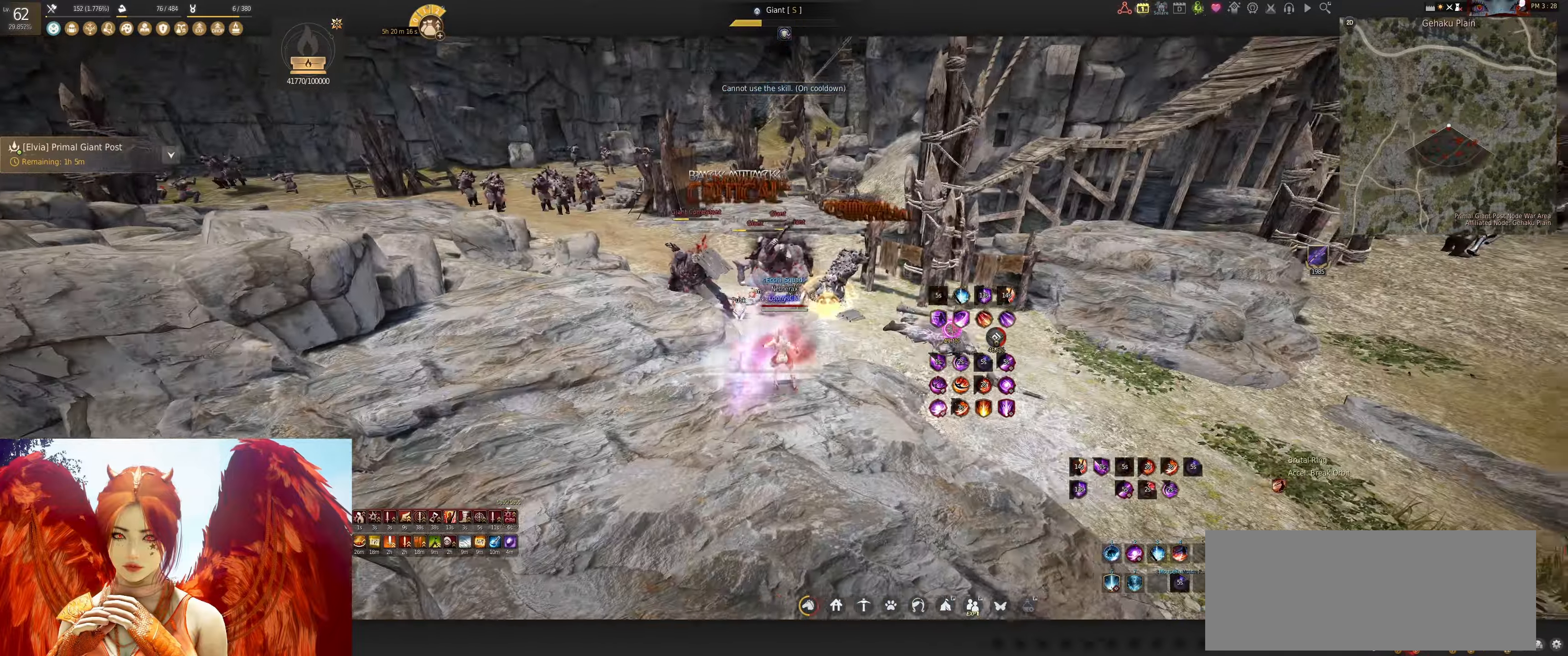
{"keys": ["f"], "mouse": [], "events": [[17, "mouse_left", "up"], [83, "f", "down"]]}
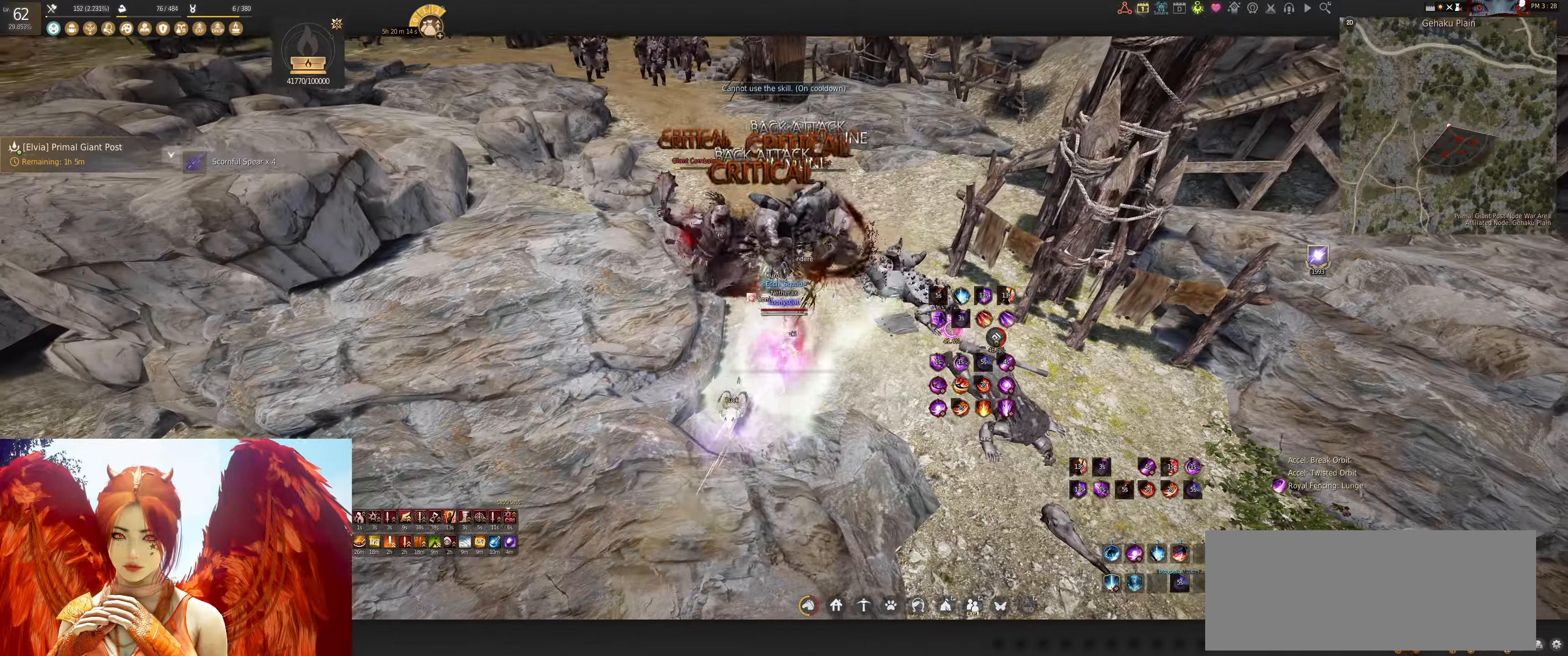
{"keys": [], "mouse": [], "events": [[17, "f", "up"]]}
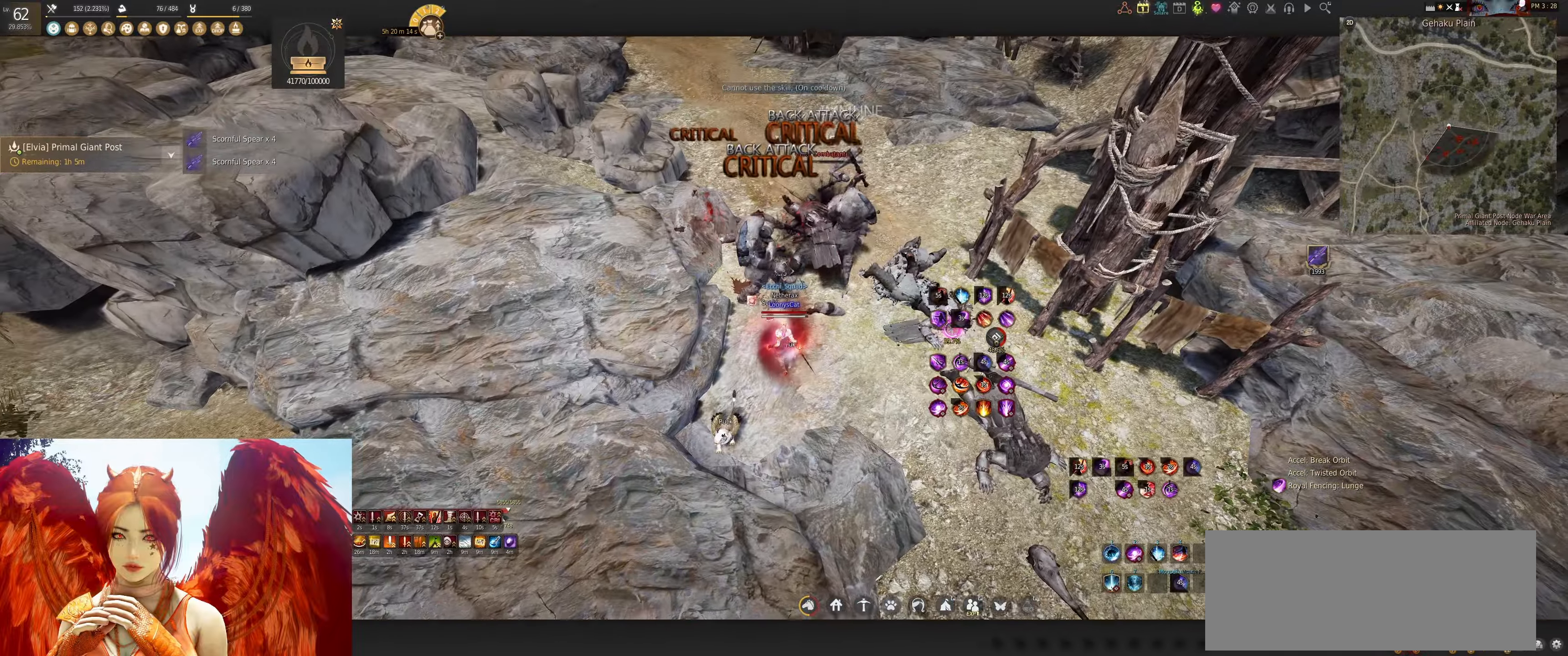
{"keys": ["shift"], "mouse": ["left"], "events": [[200, "shift", "down"], [250, "mouse_left", "down"]]}
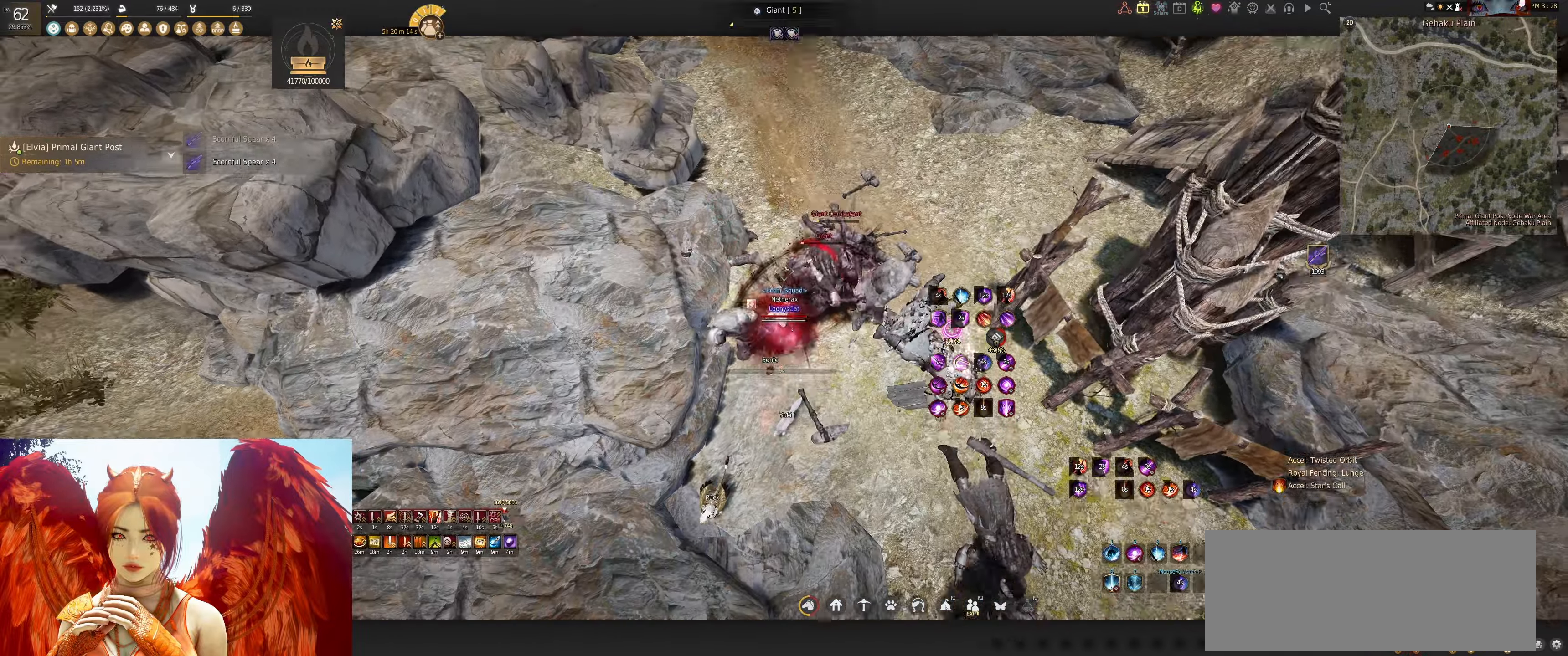
{"keys": [], "mouse": [], "events": [[83, "mouse_left", "up"], [100, "shift", "up"]]}
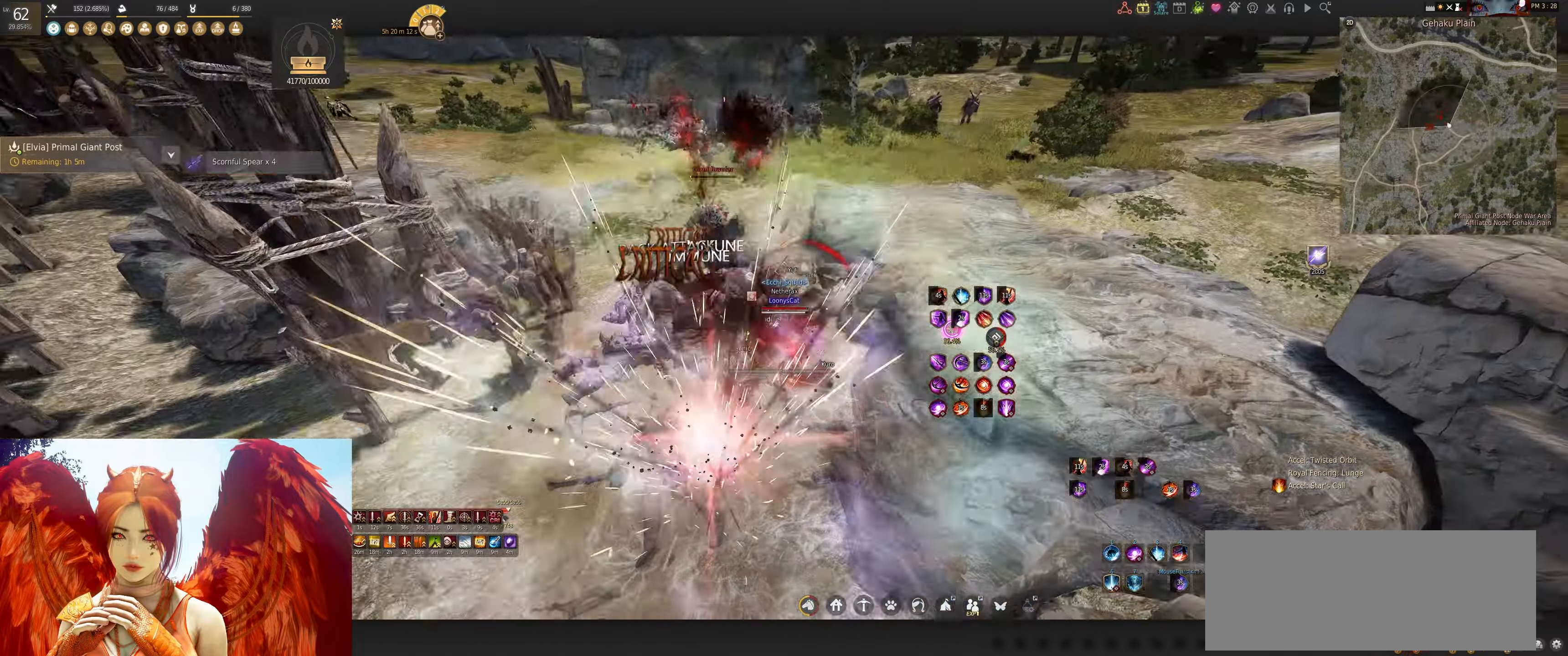
{"keys": ["shift", "w"], "mouse": [], "events": [[33, "w", "down"], [67, "q", "down"], [217, "q", "up"], [217, "w", "up"], [467, "shift", "down"], [483, "w", "down"]]}
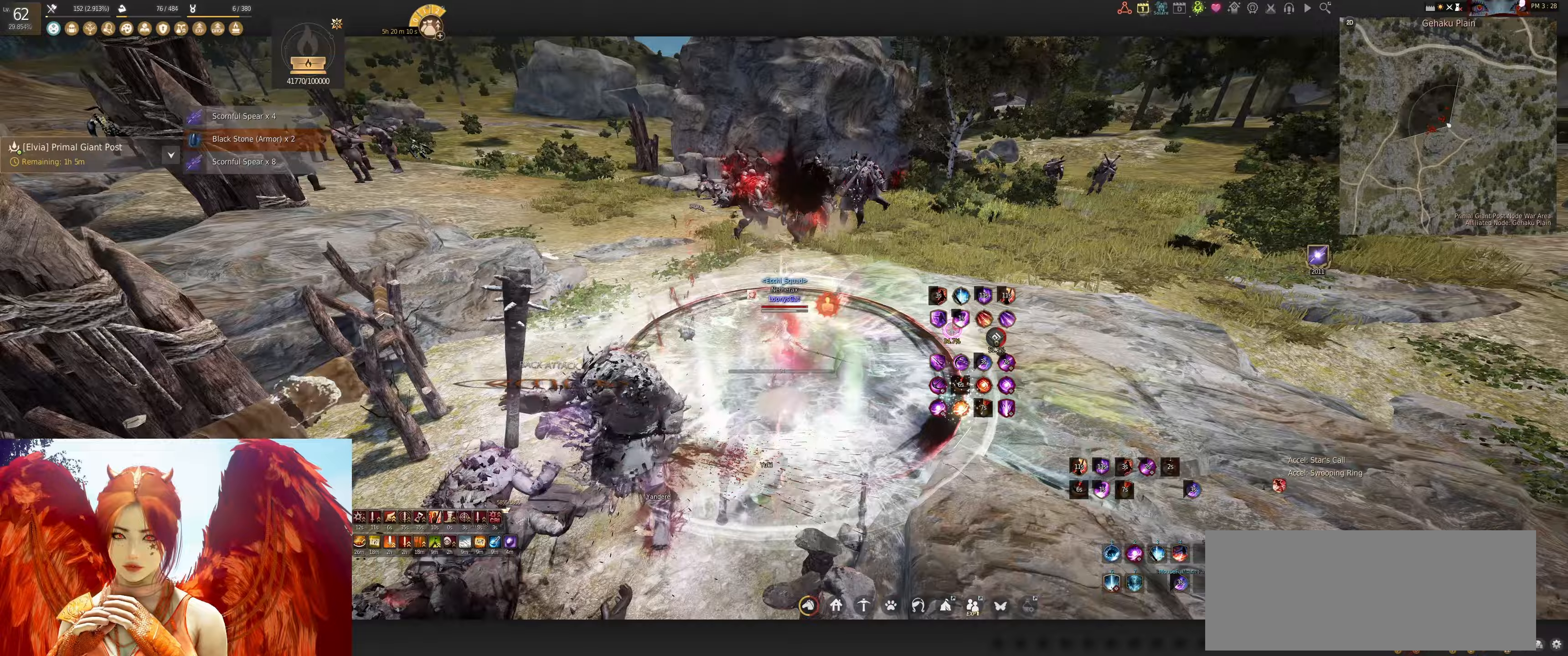
{"keys": [], "mouse": [], "events": [[133, "w", "up"], [150, "shift", "up"], [217, "mouse_left", "down"], [367, "mouse_left", "up"]]}
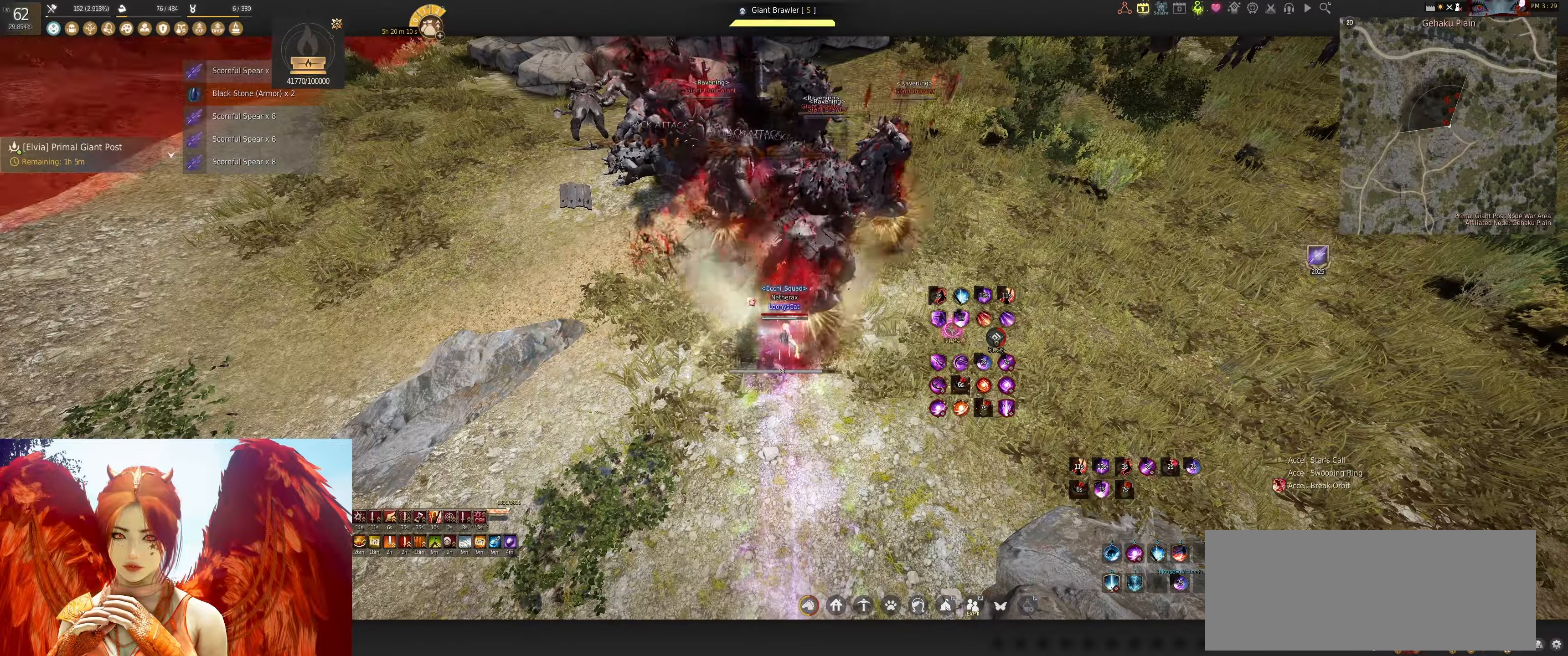
{"keys": [], "mouse": [], "events": [[17, "q", "down"], [133, "q", "up"], [183, "q", "down"], [317, "q", "up"]]}
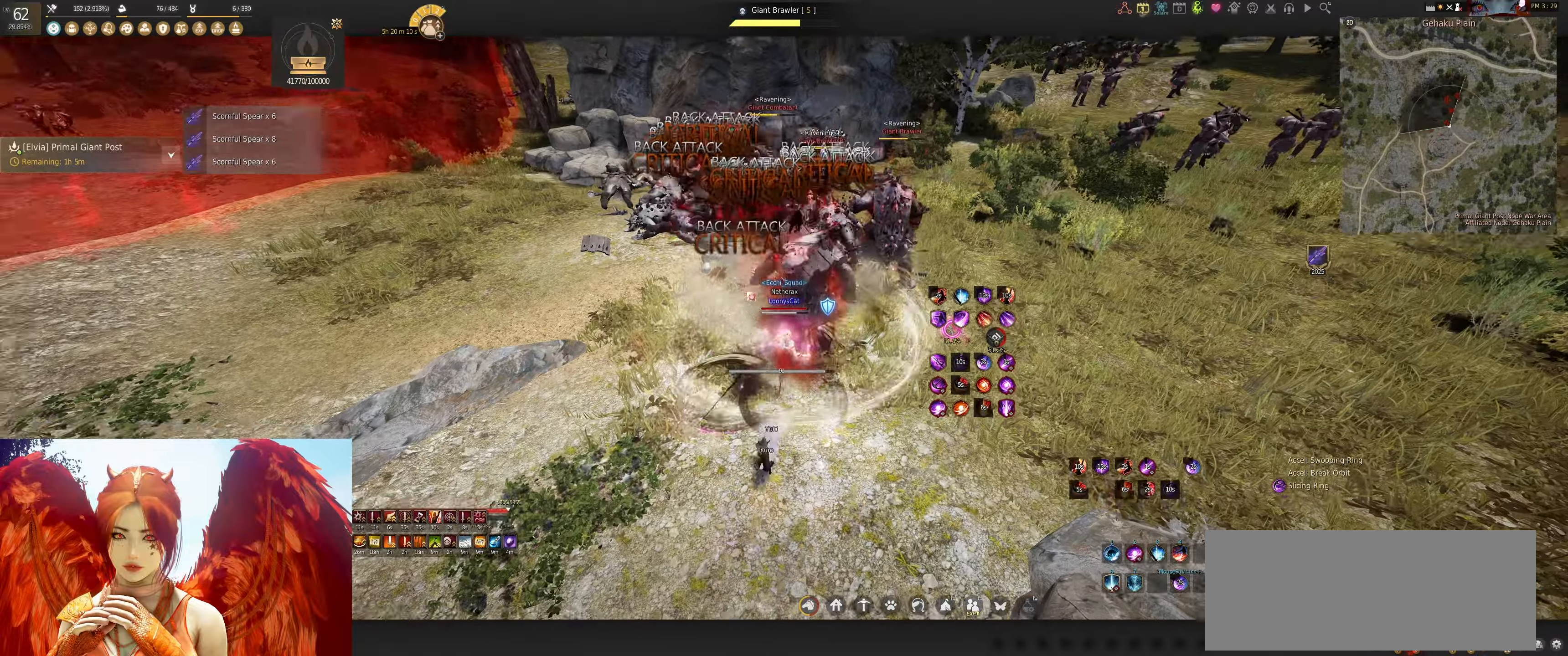
{"keys": ["q", "shift"], "mouse": [], "events": [[17, "shift", "down"], [67, "q", "down"], [150, "q", "up"], [250, "q", "down"], [350, "q", "up"], [433, "q", "down"]]}
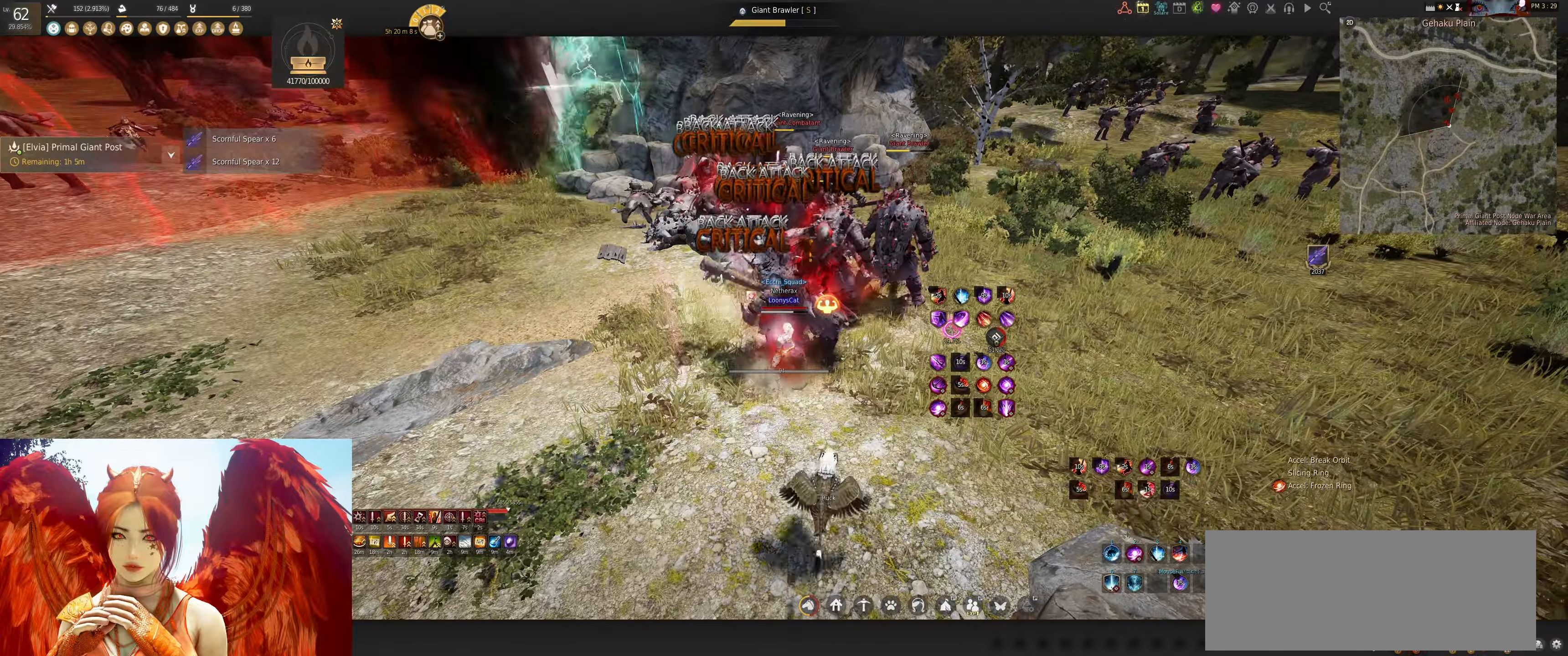
{"keys": [], "mouse": [], "events": [[83, "q", "up"], [133, "shift", "up"]]}
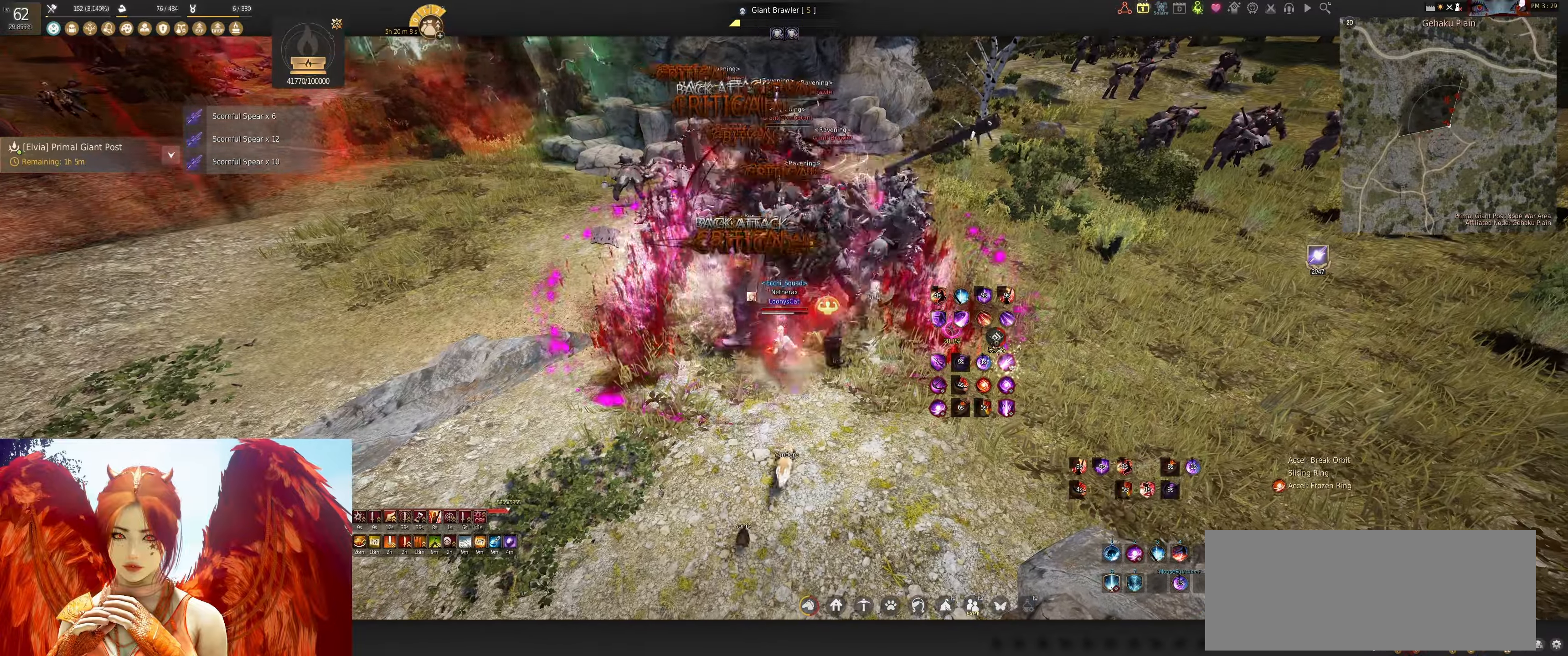
{"keys": ["shift"], "mouse": ["right"], "events": [[133, "shift", "down"], [250, "mouse_right", "down"]]}
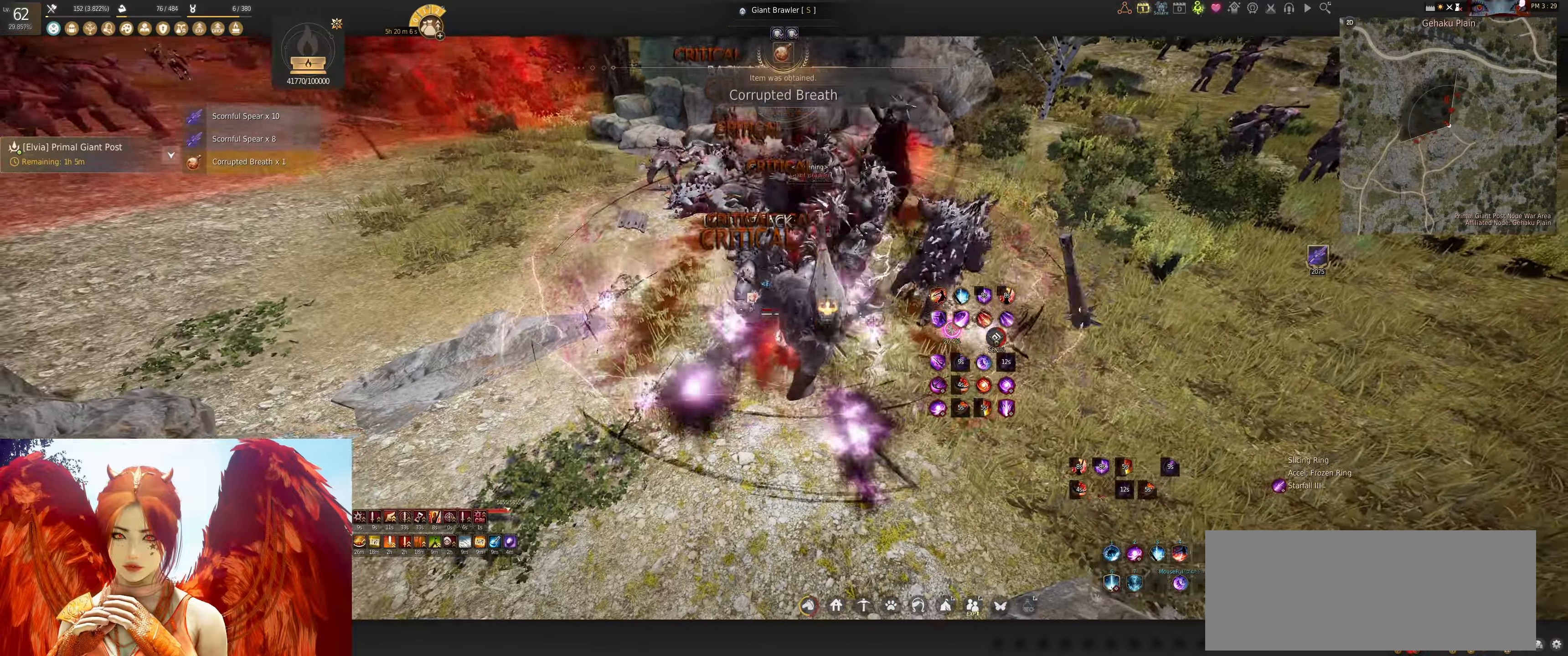
{"keys": [], "mouse": [], "events": [[117, "mouse_right", "up"], [133, "shift", "up"], [250, "shift", "down"], [283, "a", "down"], [350, "a", "up"], [367, "shift", "up"]]}
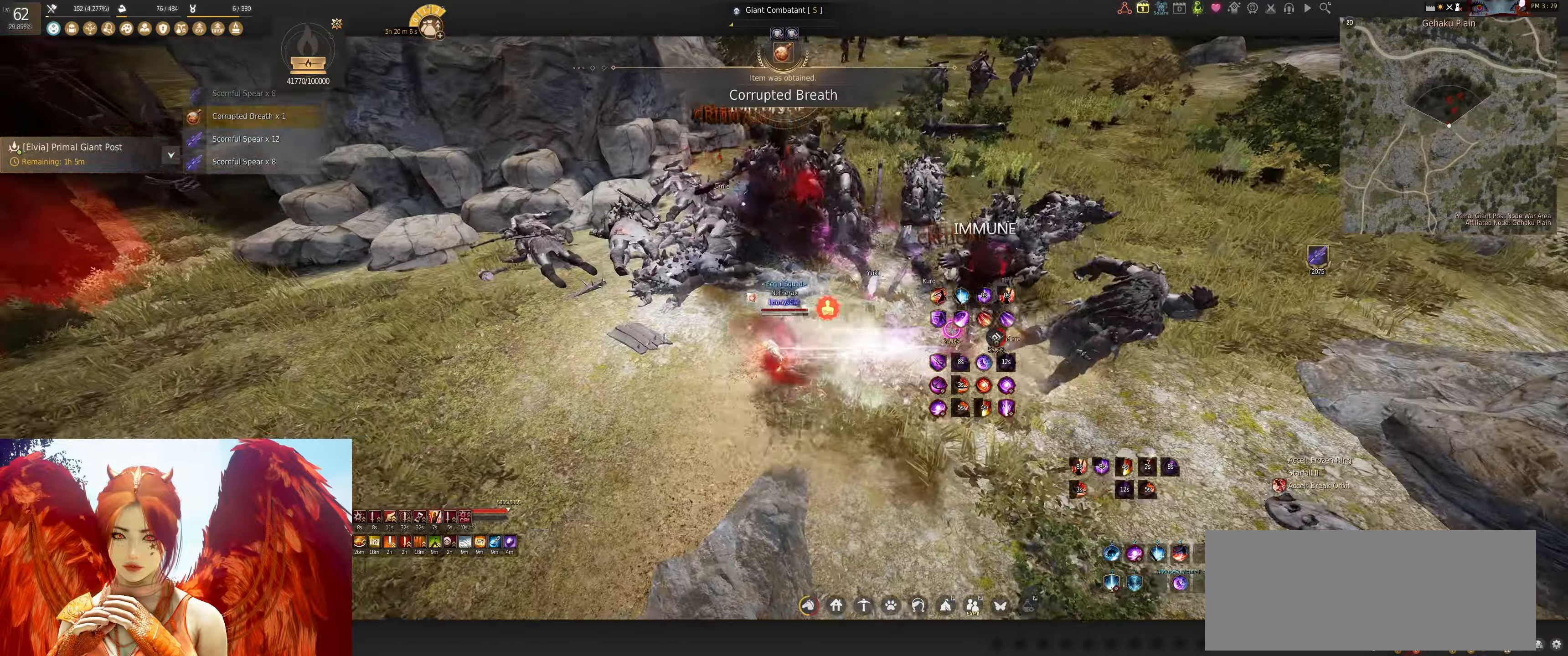
{"keys": [], "mouse": [], "events": []}
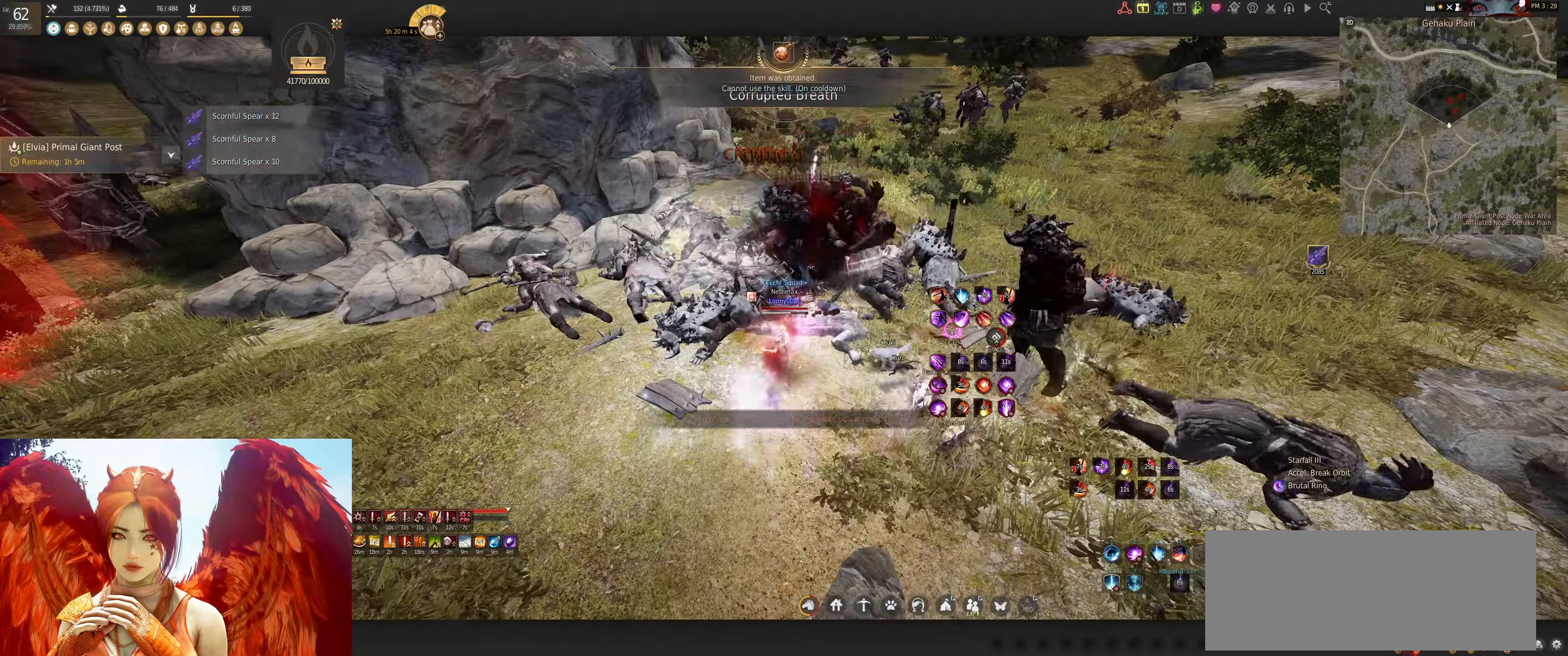
{"keys": ["s"], "mouse": ["left"], "events": [[300, "s", "down"], [350, "mouse_left", "down"]]}
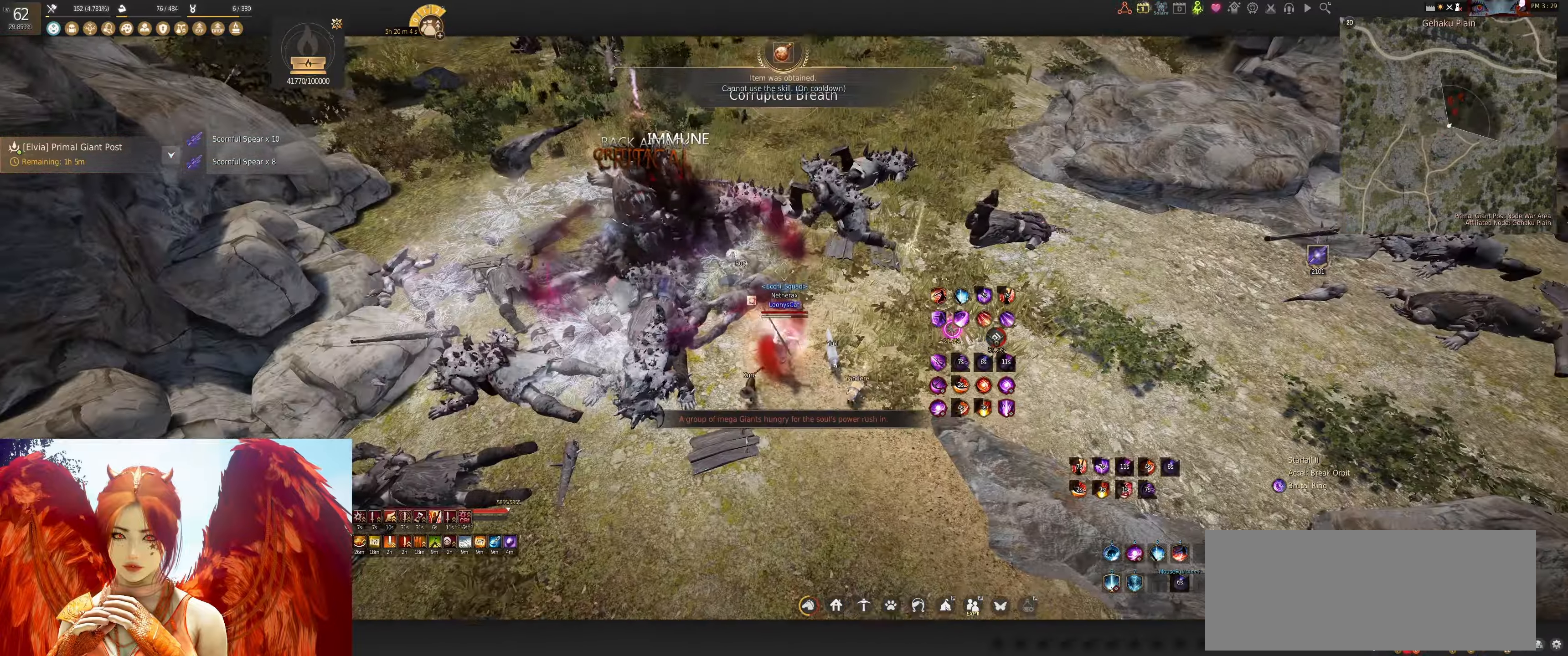
{"keys": ["f"], "mouse": [], "events": [[250, "s", "up"], [300, "mouse_left", "up"], [483, "f", "down"]]}
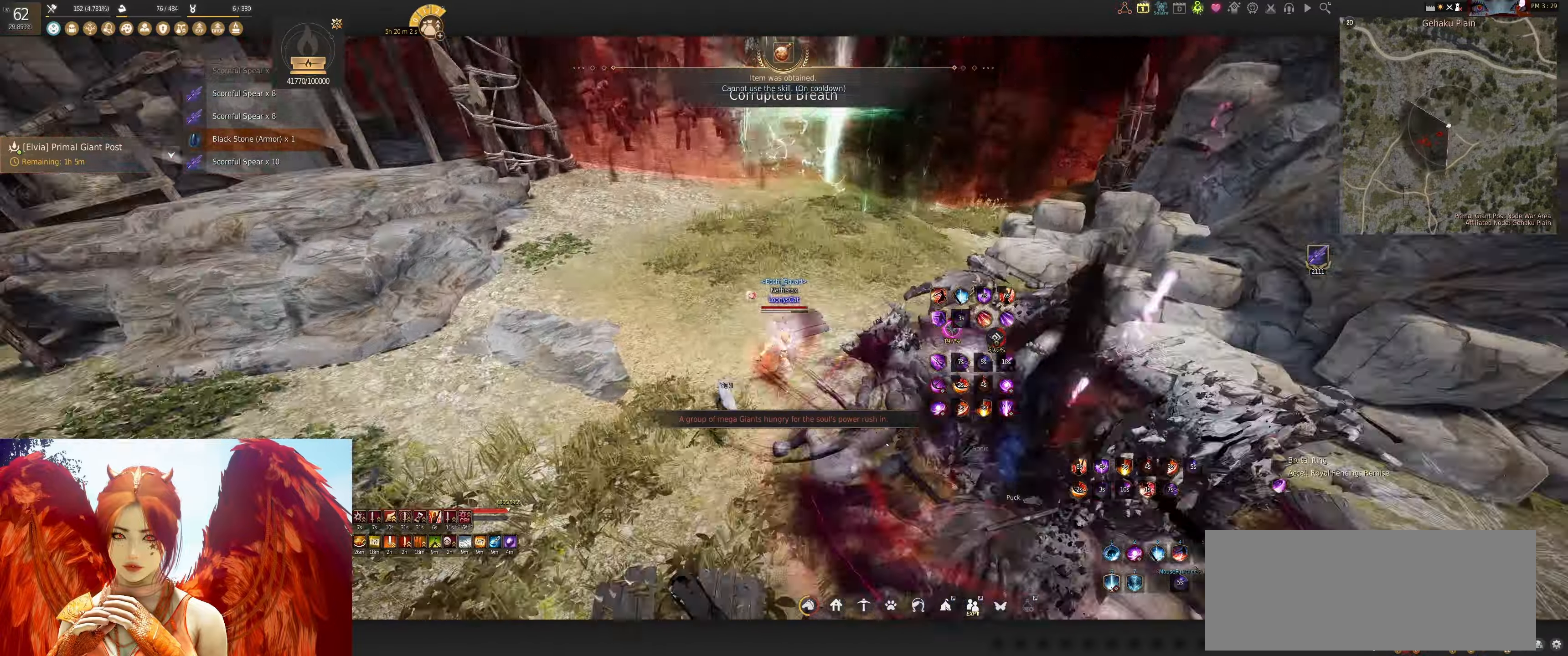
{"keys": ["w"], "mouse": ["left"], "events": [[233, "shift", "down"], [233, "w", "down"], [267, "f", "up"], [350, "shift", "up"], [500, "mouse_left", "down"]]}
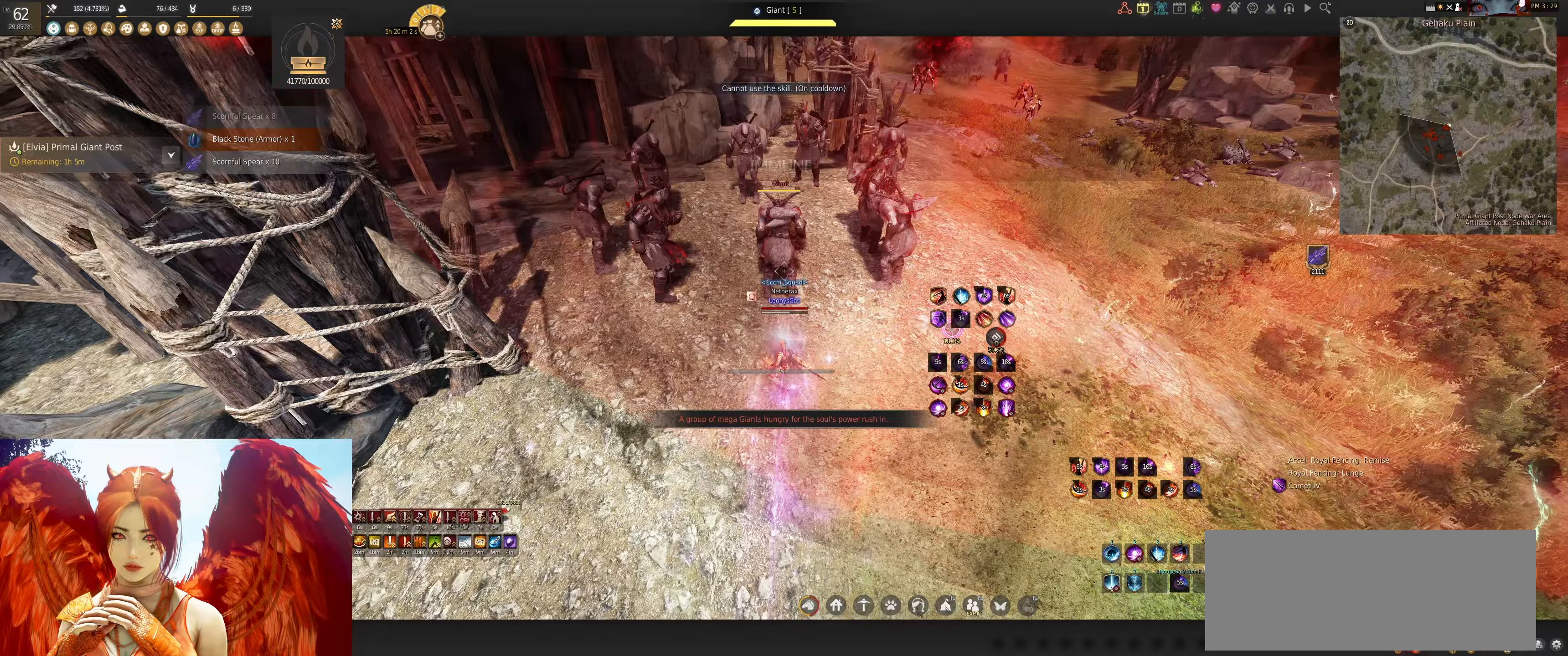
{"keys": [], "mouse": [], "events": [[83, "w", "up"], [117, "mouse_left", "up"], [183, "s", "down"], [233, "mouse_left", "down"], [450, "s", "up"], [500, "mouse_left", "up"]]}
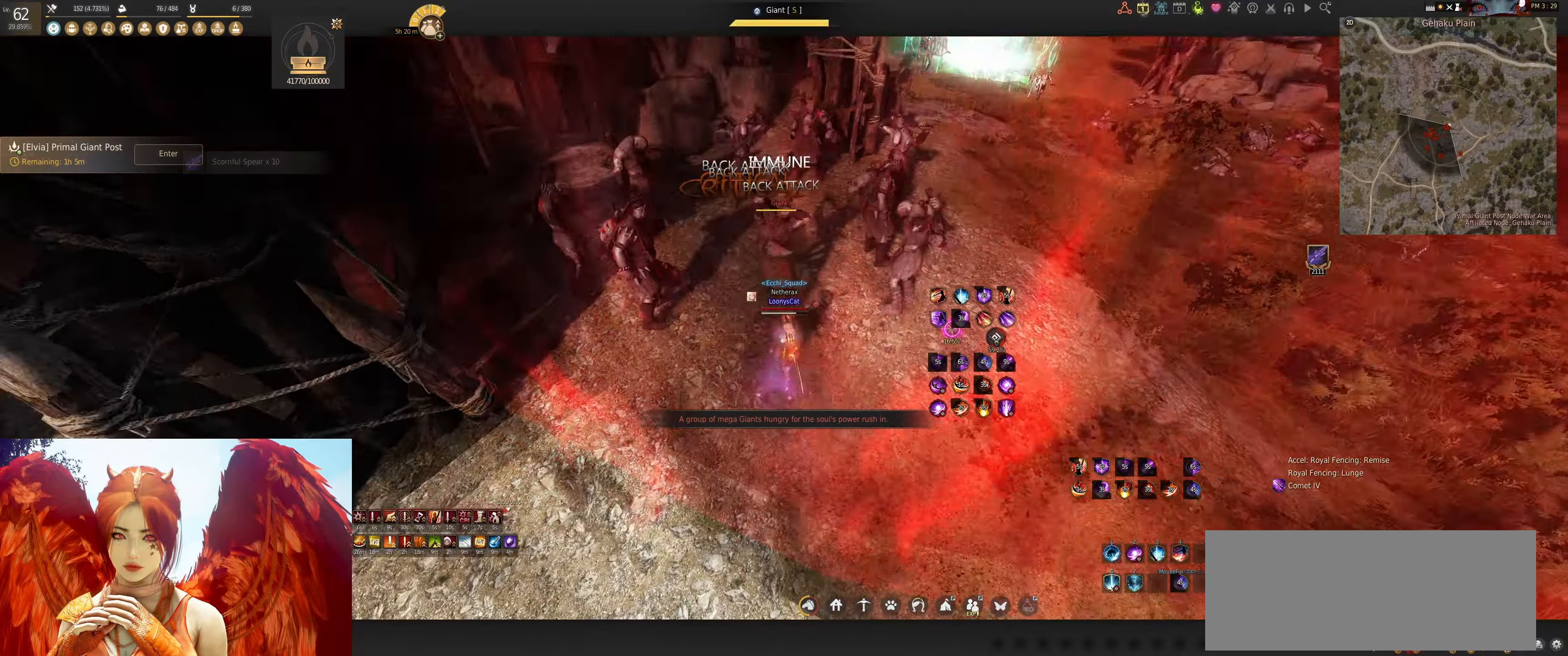
{"keys": [], "mouse": [], "events": [[83, "w", "down"], [150, "q", "down"], [350, "w", "up"], [367, "q", "up"]]}